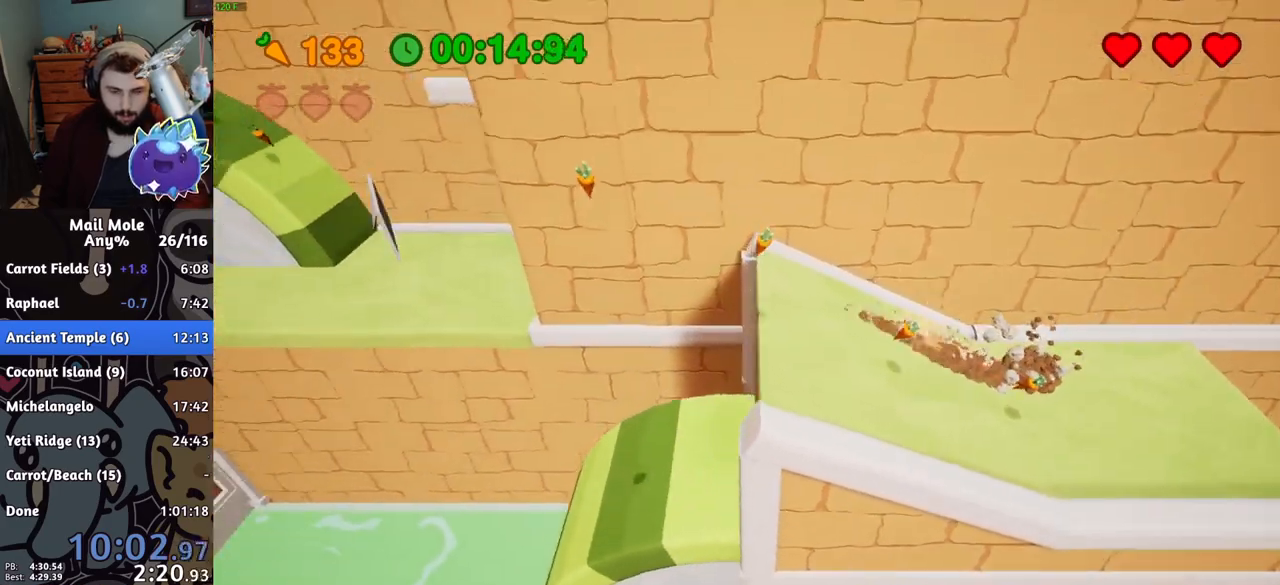
Gameplay with a controller (PlayStation layout); each line is a JSON object with the inputs held at the frame after it. "button_events" lists button changes between this image and that frame as [ms after this image, input, new state], when the widget could be followed in between (sticks are given only as held states). Not read: L3 R3.
{"buttons": [], "left_stick": "up-left", "right_stick": "center", "button_events": [[100, "CROSS", "up"], [117, "SQUARE", "up"]]}
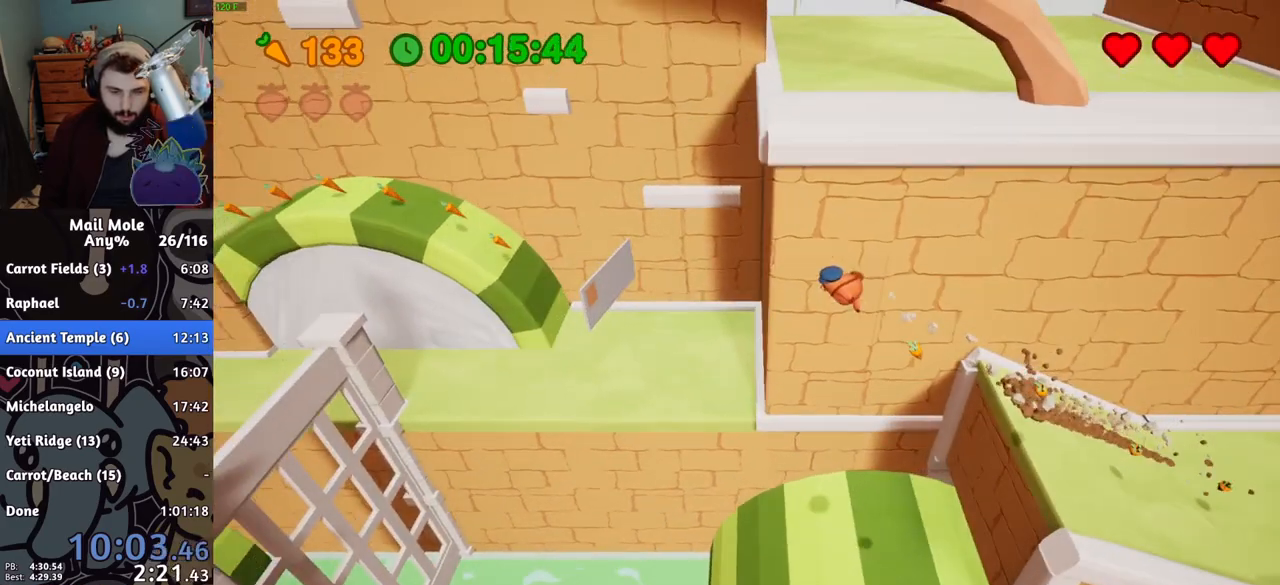
{"buttons": [], "left_stick": "up", "right_stick": "center", "button_events": []}
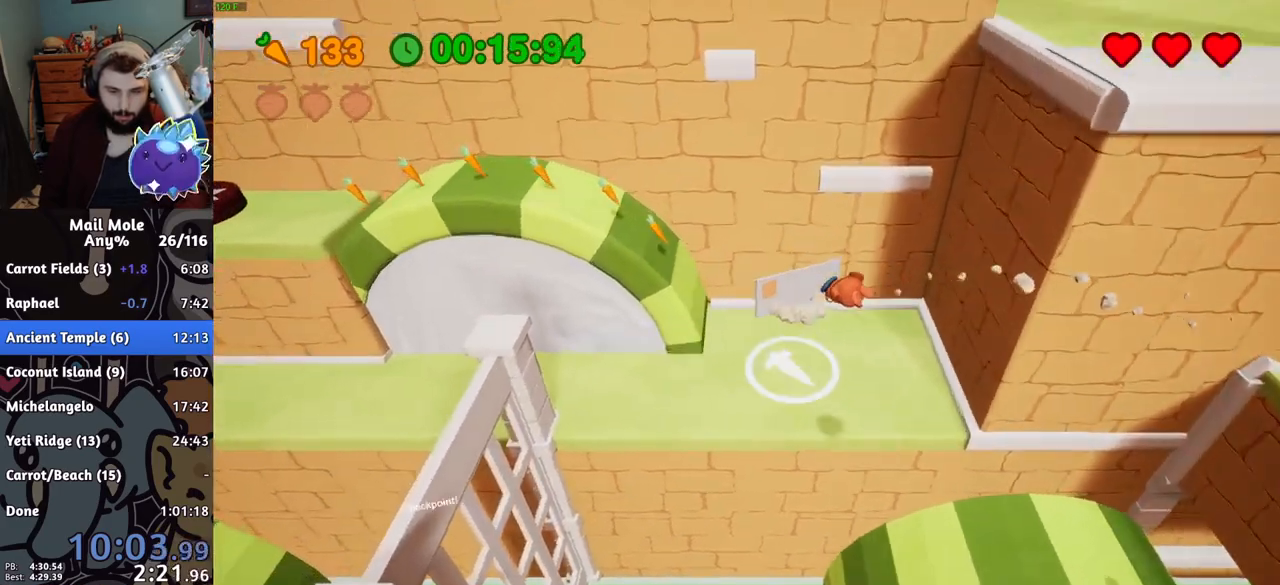
{"buttons": ["CROSS", "SQUARE"], "left_stick": "up-left", "right_stick": "center", "button_events": [[384, "CROSS", "down"], [400, "SQUARE", "down"]]}
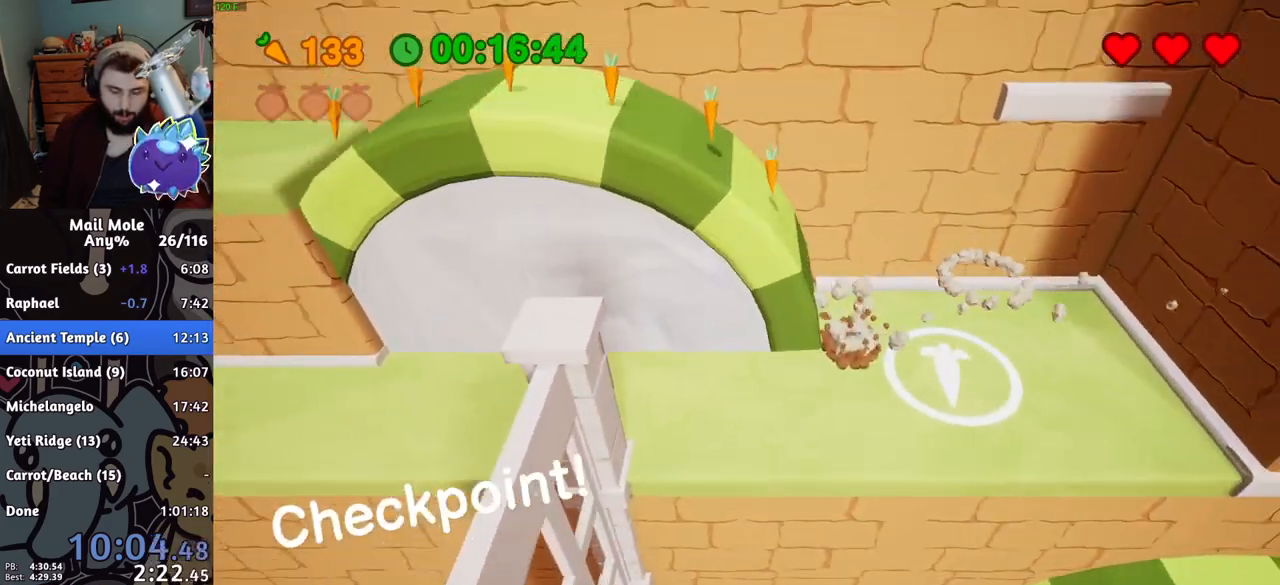
{"buttons": [], "left_stick": "left", "right_stick": "center", "button_events": [[451, "CROSS", "up"], [468, "SQUARE", "up"]]}
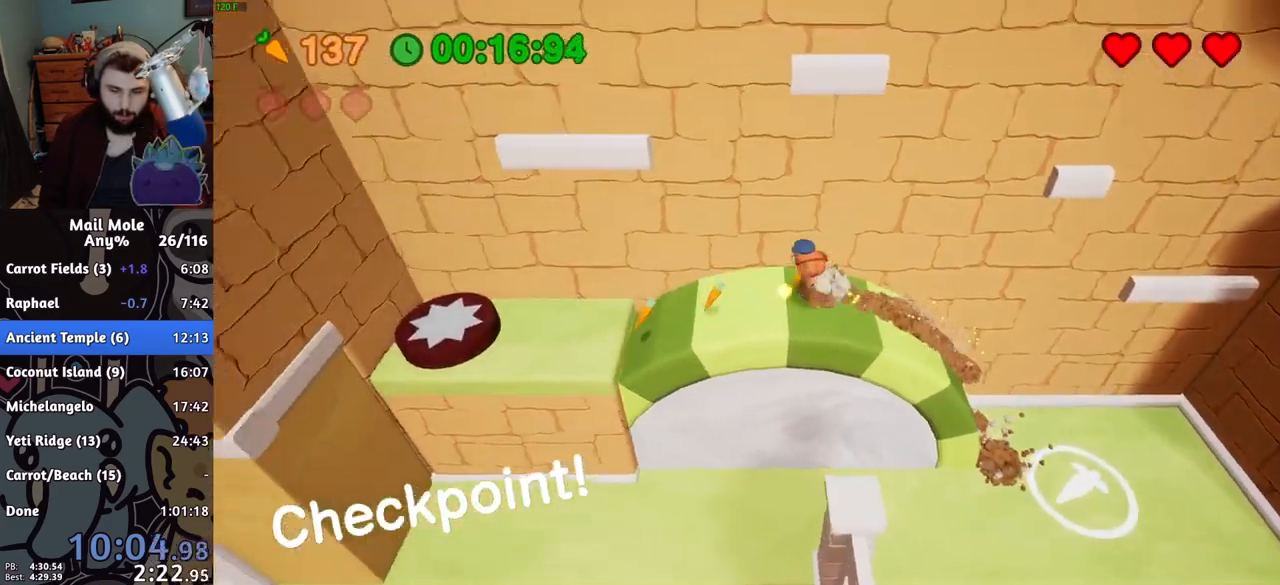
{"buttons": [], "left_stick": "left", "right_stick": "center", "button_events": []}
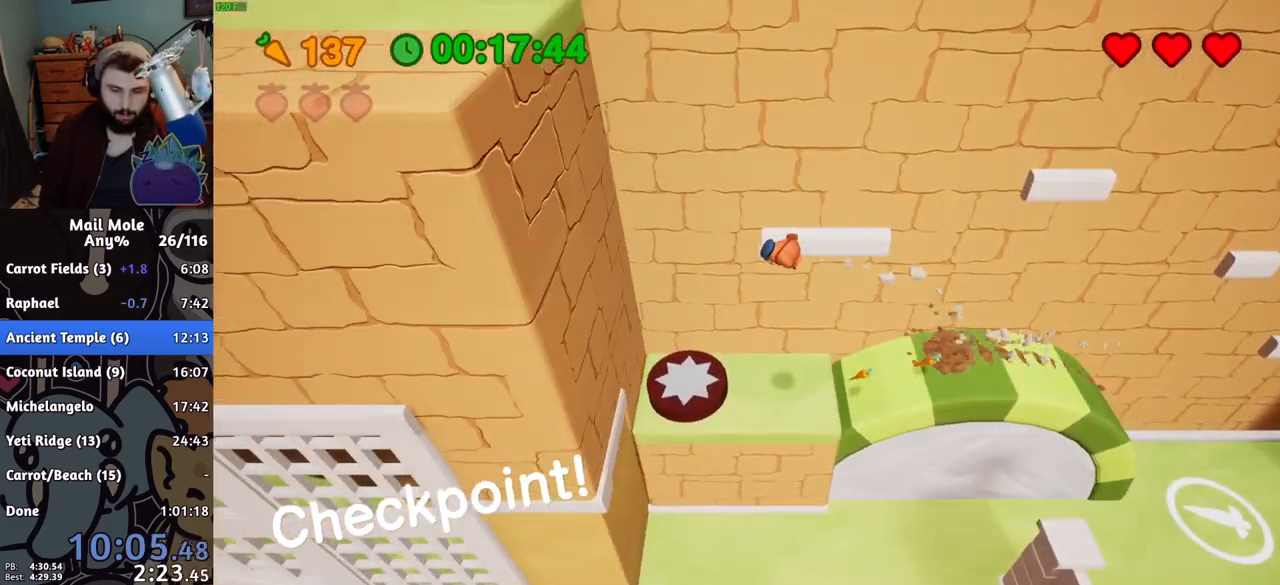
{"buttons": [], "left_stick": "down-left", "right_stick": "center", "button_events": [[217, "R1", "down"], [217, "R2", "down"], [334, "R1", "up"], [334, "R2", "up"]]}
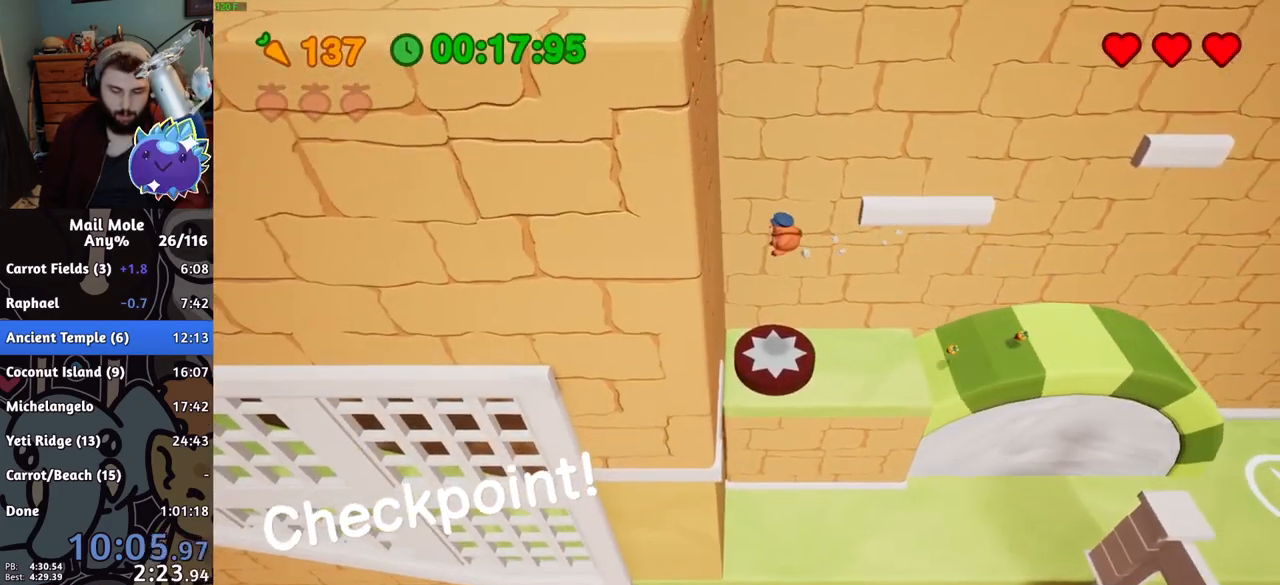
{"buttons": [], "left_stick": "left", "right_stick": "center"}
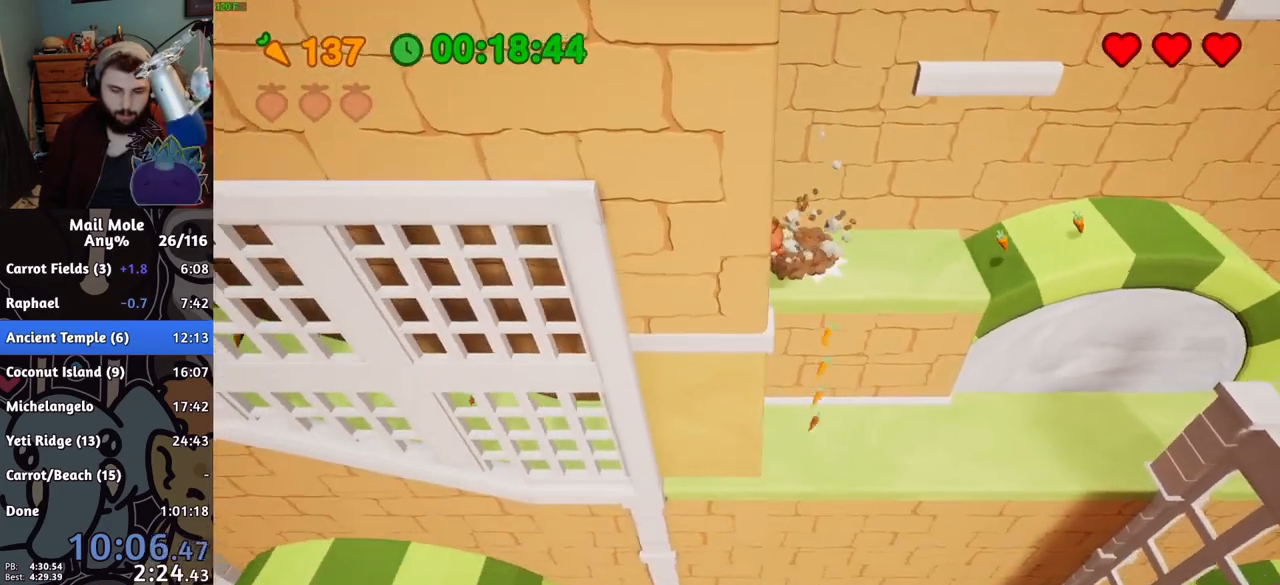
{"buttons": [], "left_stick": "left", "right_stick": "center", "button_events": []}
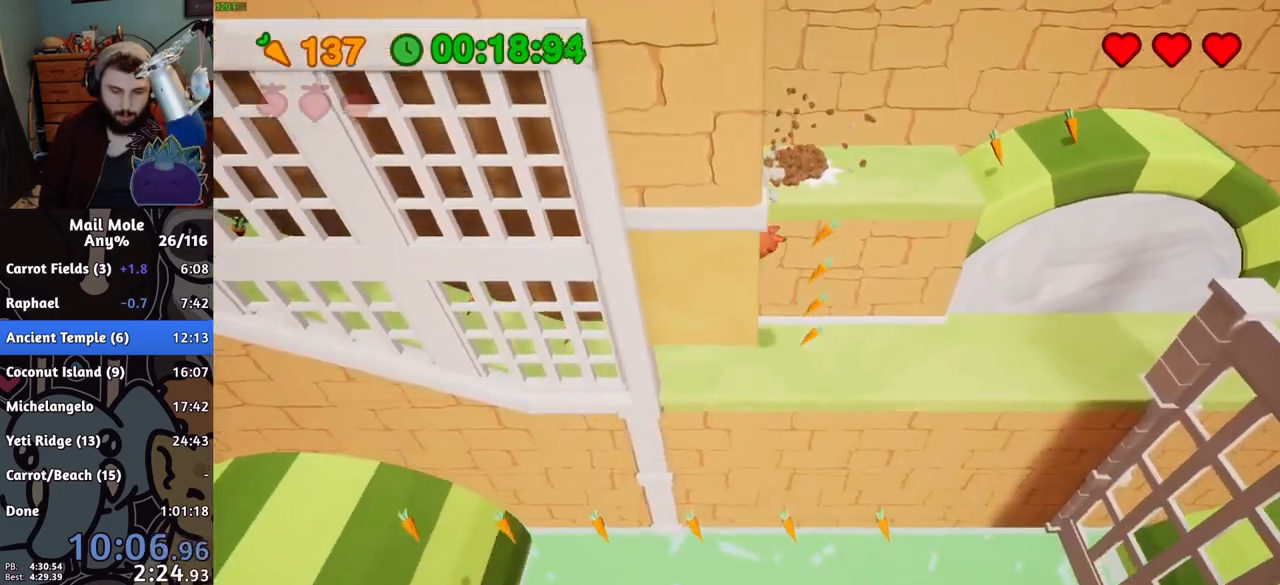
{"buttons": ["CROSS", "SQUARE"], "left_stick": "left", "right_stick": "center", "button_events": [[334, "CROSS", "down"], [350, "SQUARE", "down"]]}
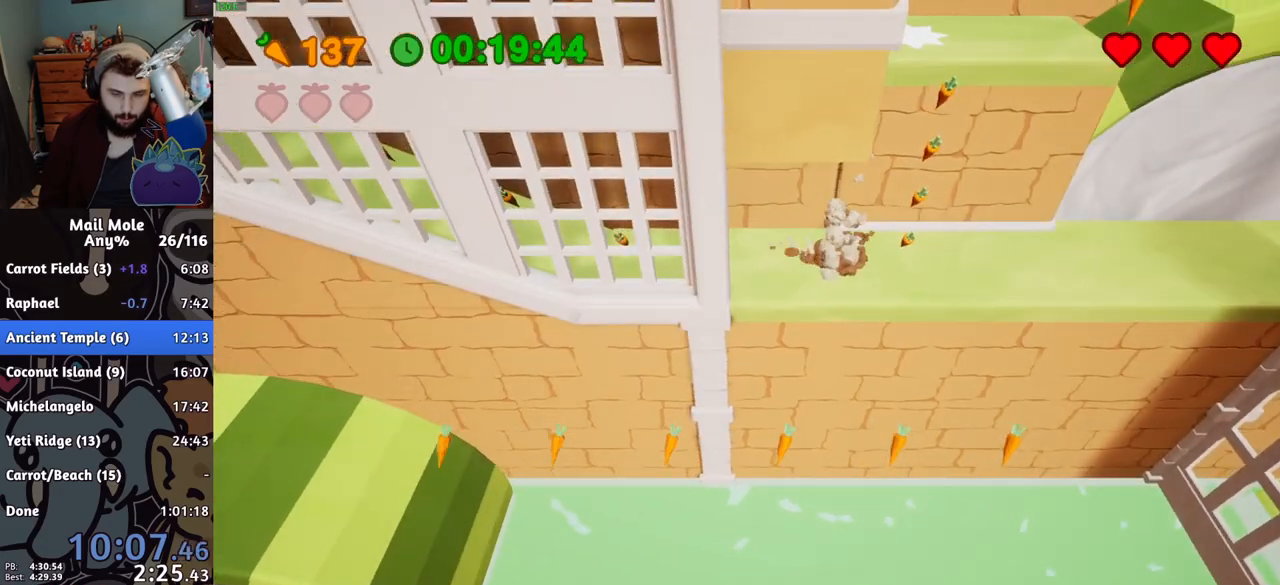
{"buttons": [], "left_stick": "left", "right_stick": "center", "button_events": [[201, "CROSS", "up"], [217, "SQUARE", "up"]]}
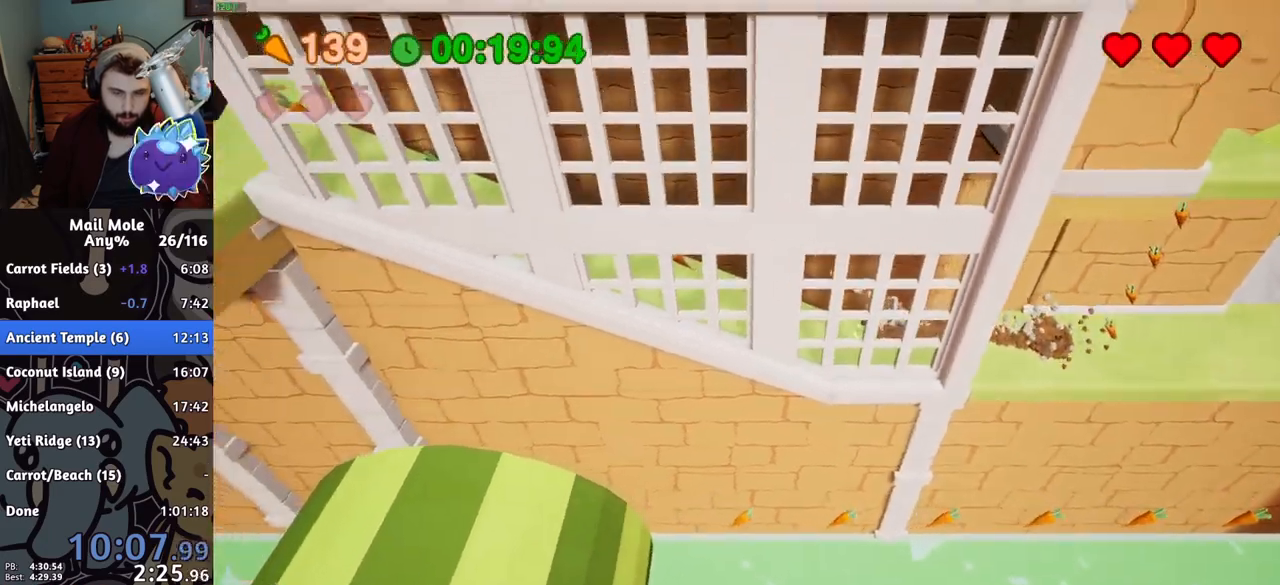
{"buttons": ["CROSS", "SQUARE"], "left_stick": "left", "right_stick": "center", "button_events": [[417, "CROSS", "down"], [417, "SQUARE", "down"]]}
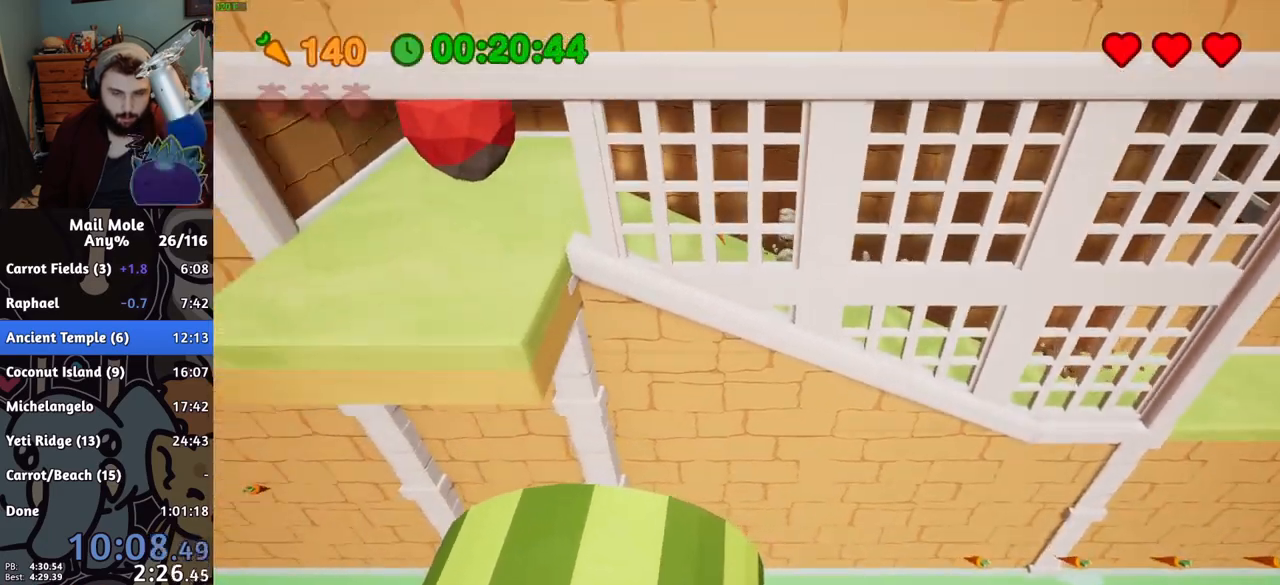
{"buttons": [], "left_stick": "down-left", "right_stick": "center", "button_events": [[334, "CROSS", "up"], [367, "SQUARE", "up"]]}
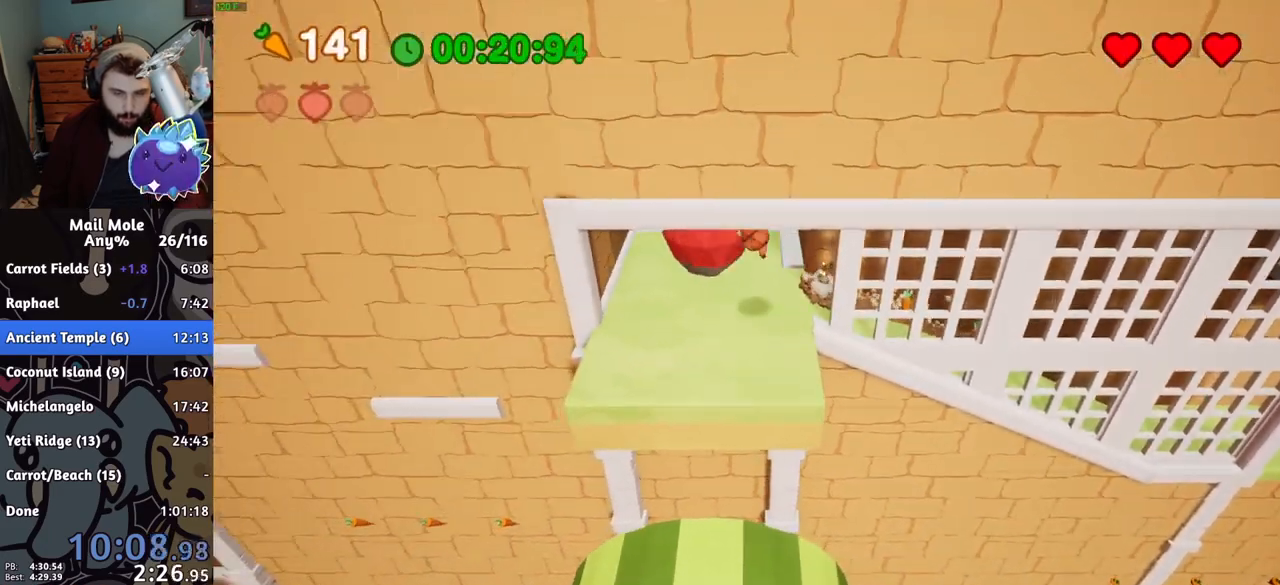
{"buttons": [], "left_stick": "down-left", "right_stick": "center", "button_events": [[133, "R1", "down"], [133, "R2", "down"], [250, "R1", "up"], [267, "R2", "up"]]}
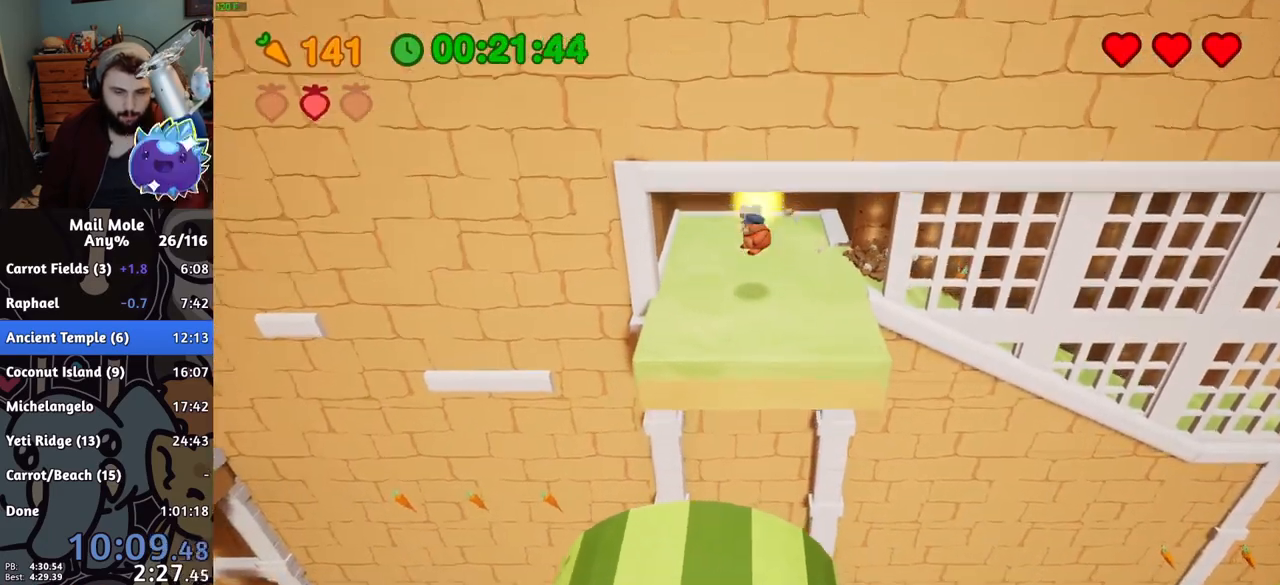
{"buttons": [], "left_stick": "up-left", "right_stick": "center", "button_events": [[34, "CROSS", "down"], [50, "SQUARE", "down"], [434, "CROSS", "up"], [451, "SQUARE", "up"]]}
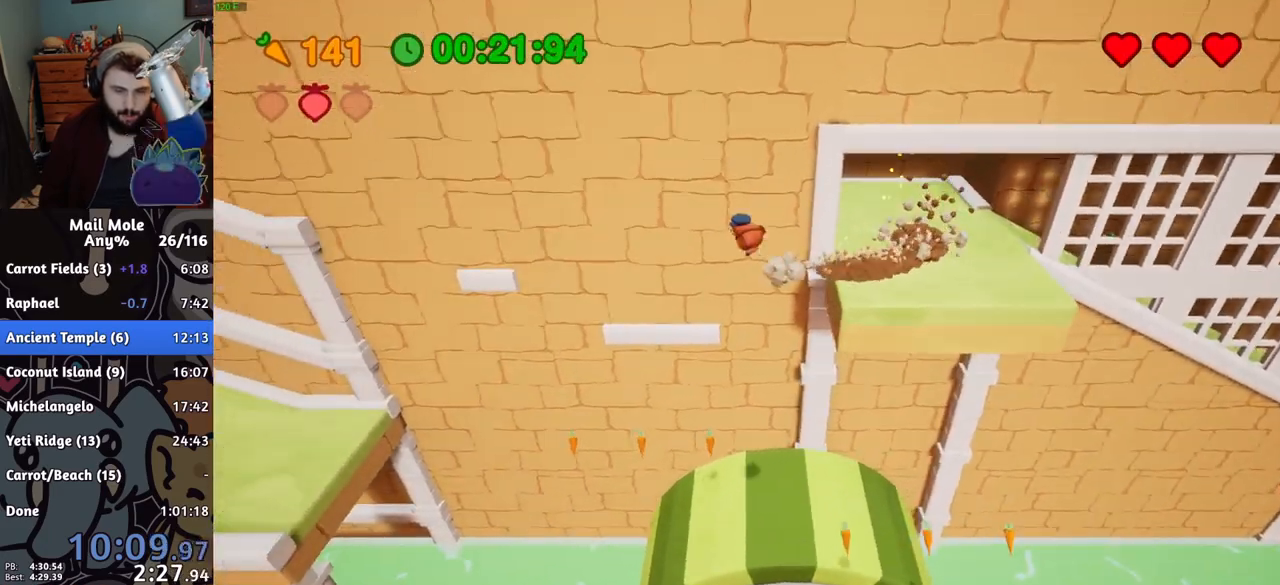
{"buttons": [], "left_stick": "left", "right_stick": "center", "button_events": []}
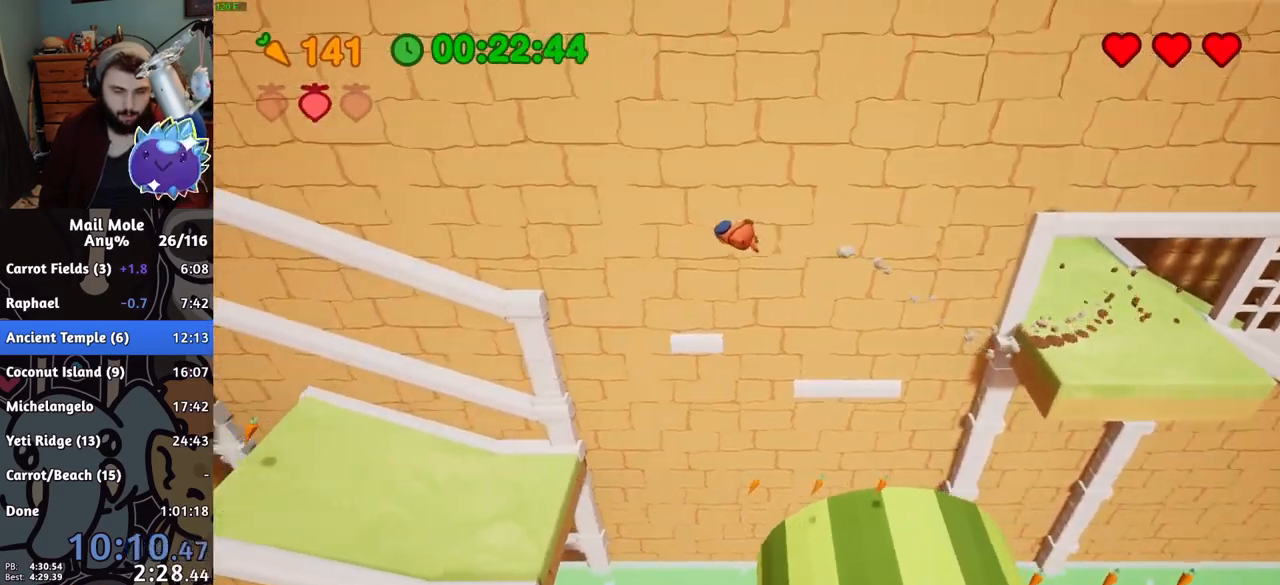
{"buttons": [], "left_stick": "left", "right_stick": "center", "button_events": []}
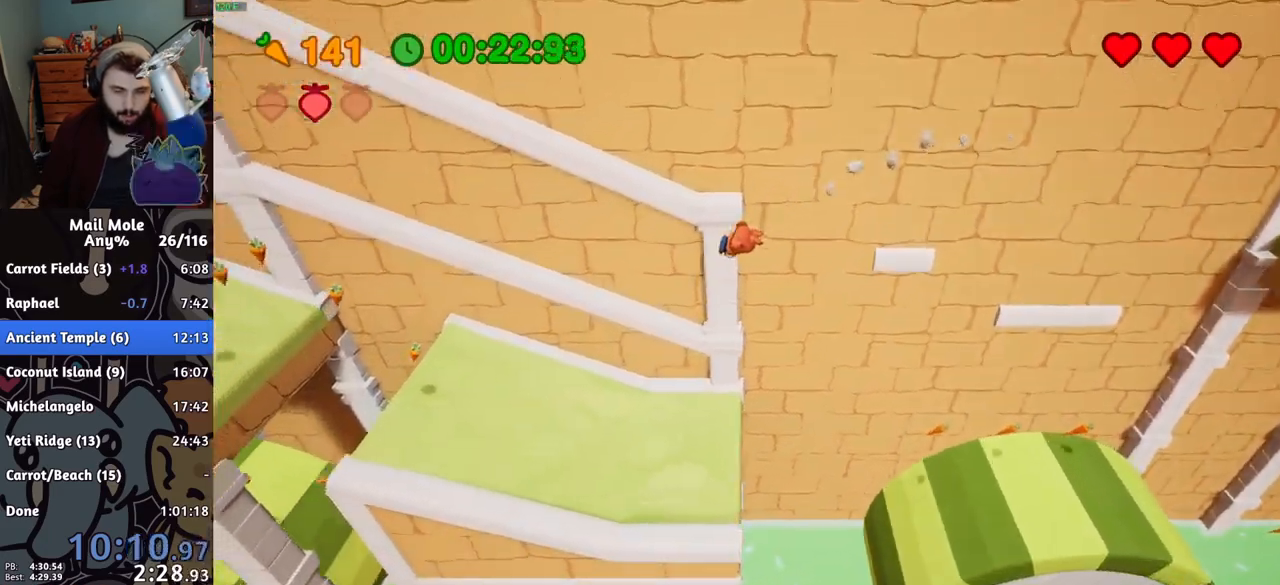
{"buttons": ["CROSS", "SQUARE"], "left_stick": "left", "right_stick": "center", "button_events": [[351, "CROSS", "down"], [367, "SQUARE", "down"]]}
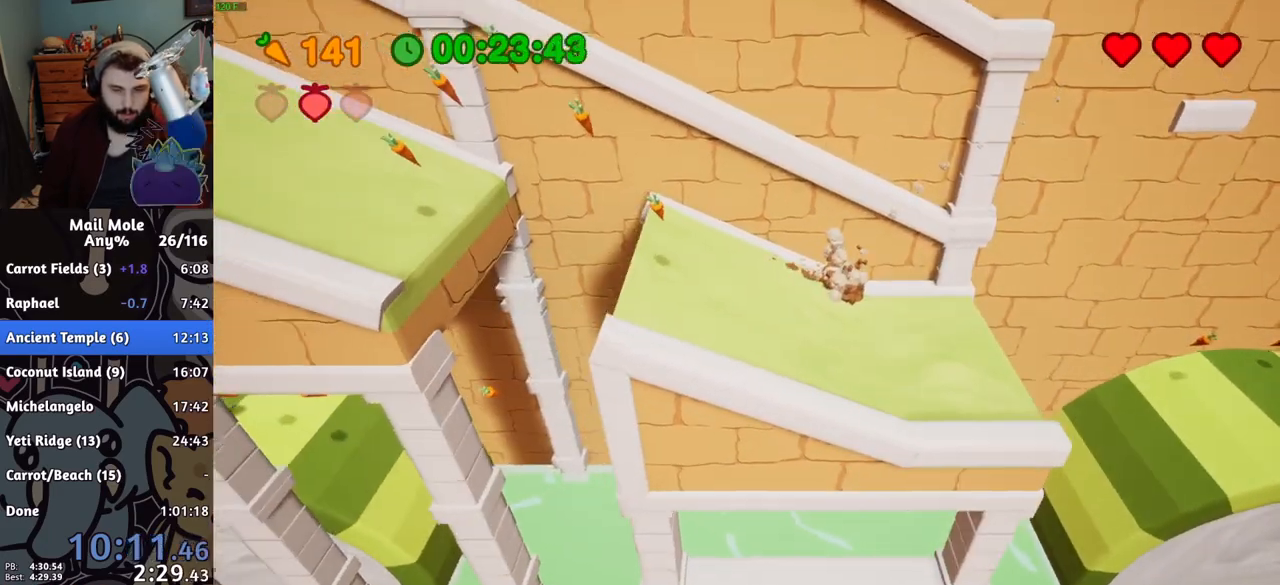
{"buttons": [], "left_stick": "right", "right_stick": "center", "button_events": [[133, "CROSS", "up"], [133, "SQUARE", "up"]]}
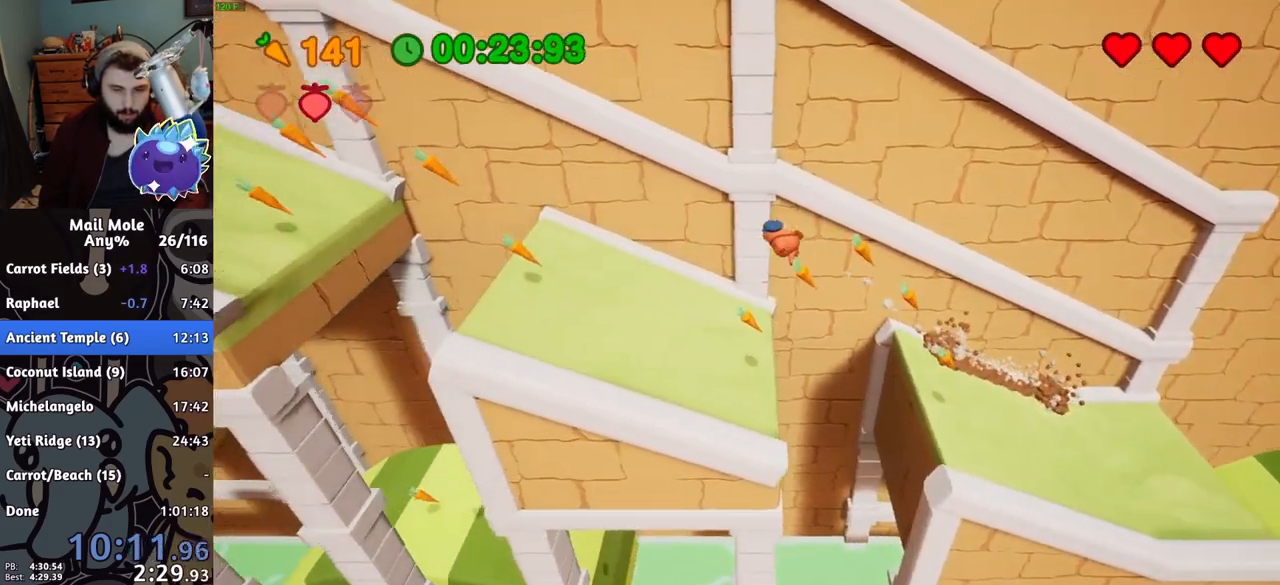
{"buttons": ["CROSS", "SQUARE"], "left_stick": "up-left", "right_stick": "center", "button_events": [[351, "CROSS", "down"], [367, "SQUARE", "down"]]}
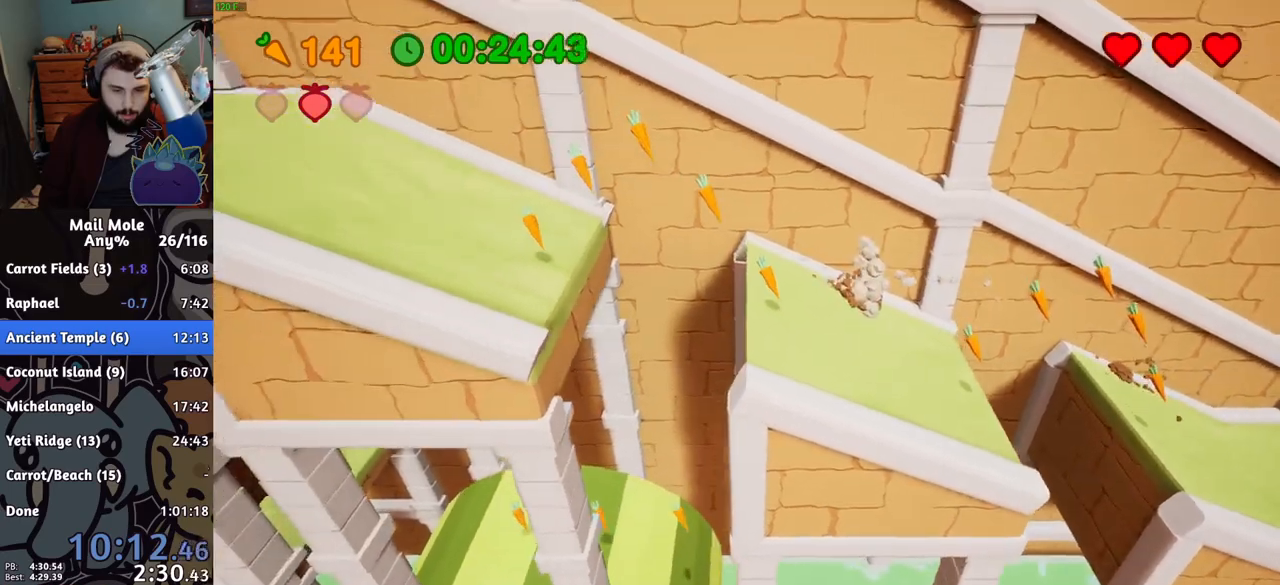
{"buttons": [], "left_stick": "left", "right_stick": "center", "button_events": [[133, "CROSS", "up"], [133, "SQUARE", "up"]]}
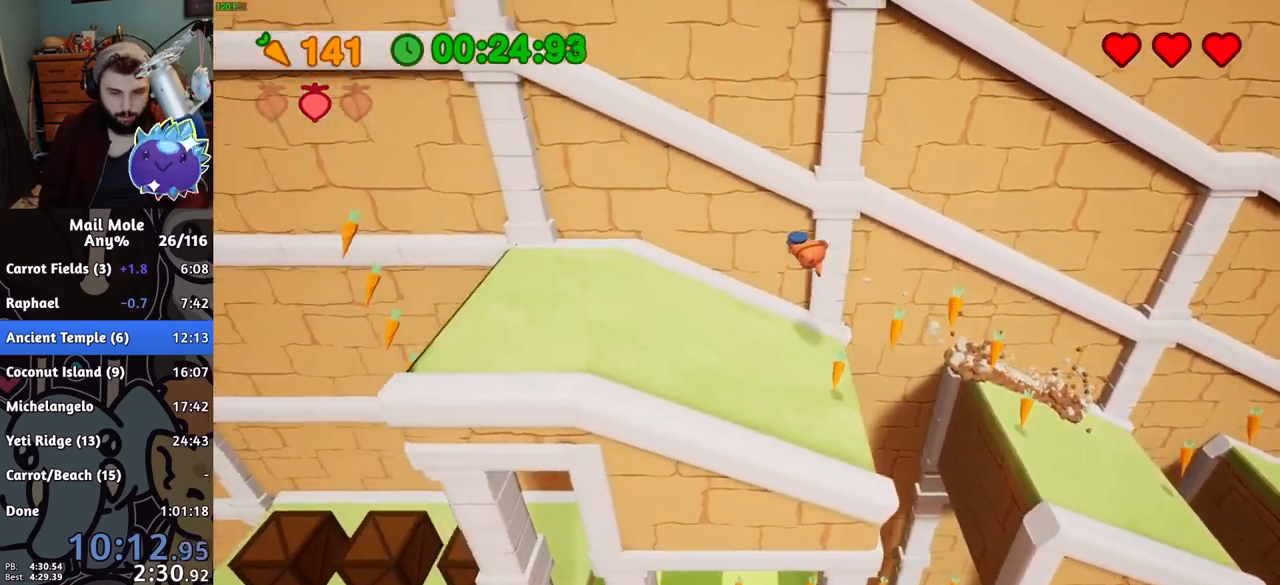
{"buttons": ["CROSS", "SQUARE"], "left_stick": "left", "right_stick": "center", "button_events": [[351, "CROSS", "down"], [351, "SQUARE", "down"]]}
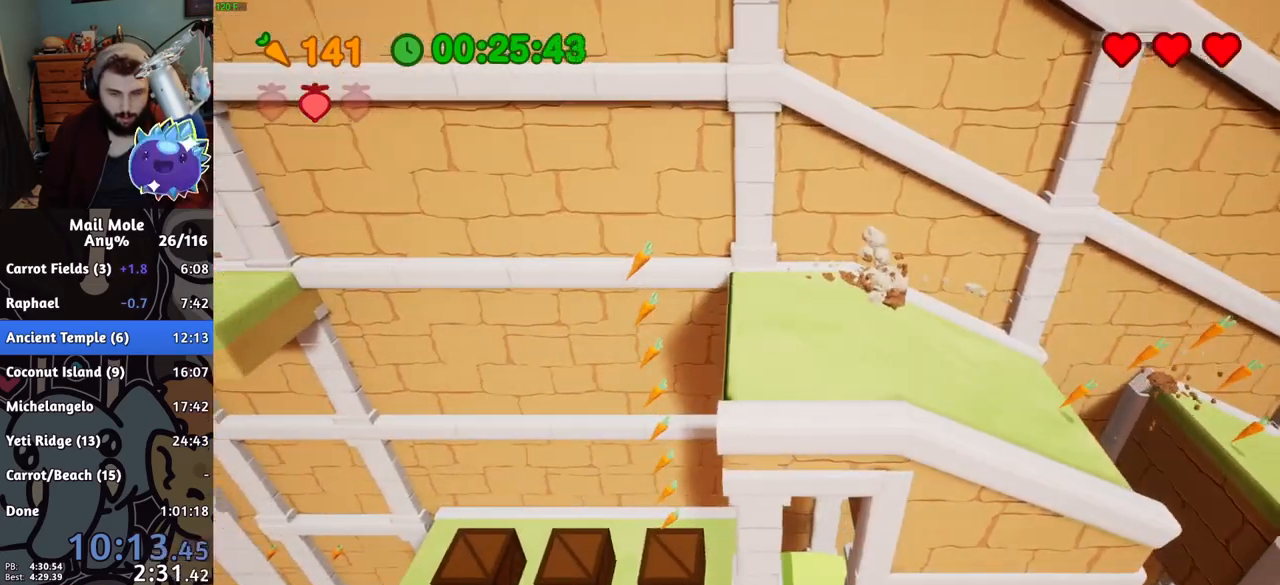
{"buttons": [], "left_stick": "left", "right_stick": "center", "button_events": [[167, "CROSS", "up"], [200, "SQUARE", "up"]]}
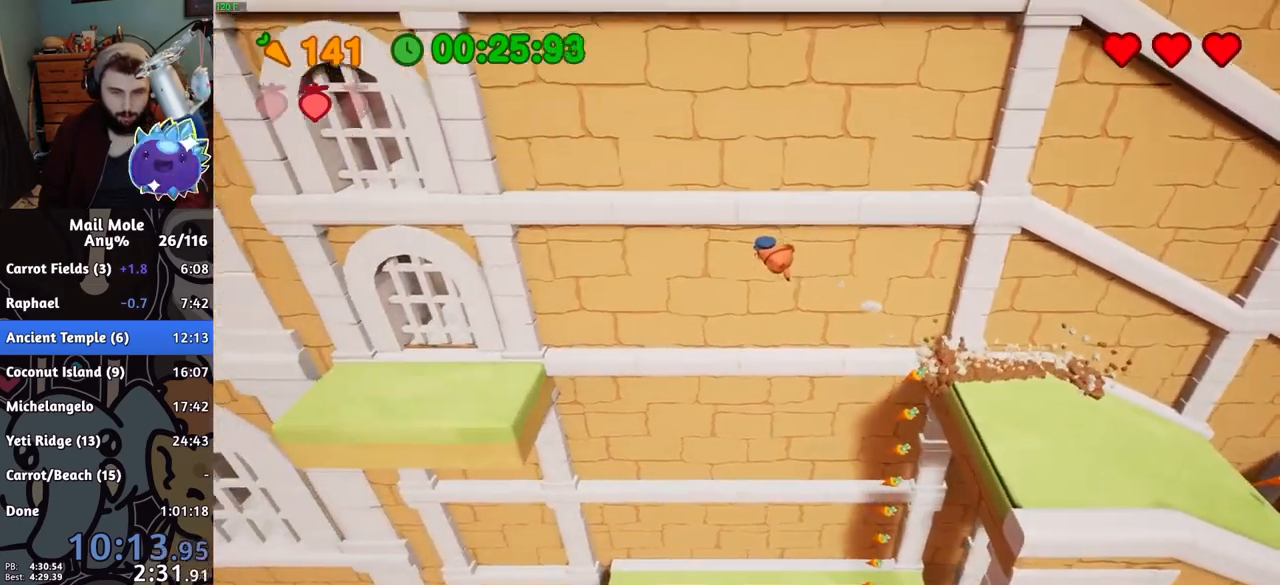
{"buttons": [], "left_stick": "left", "right_stick": "center", "button_events": []}
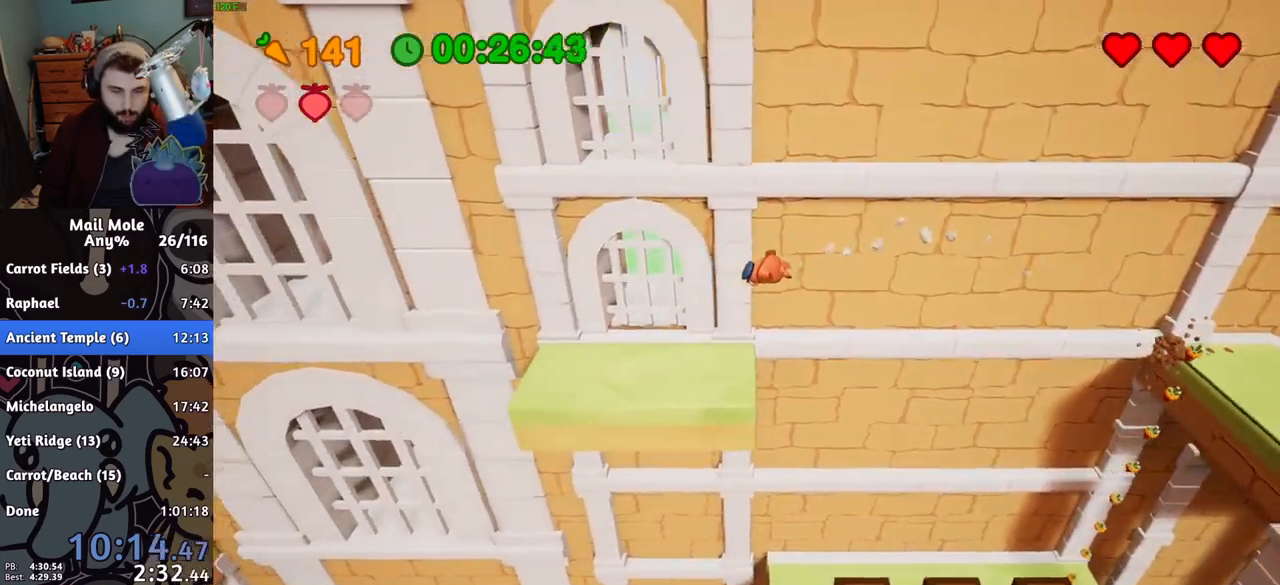
{"buttons": ["CROSS", "SQUARE"], "left_stick": "left", "right_stick": "center", "button_events": [[250, "CROSS", "down"], [267, "SQUARE", "down"]]}
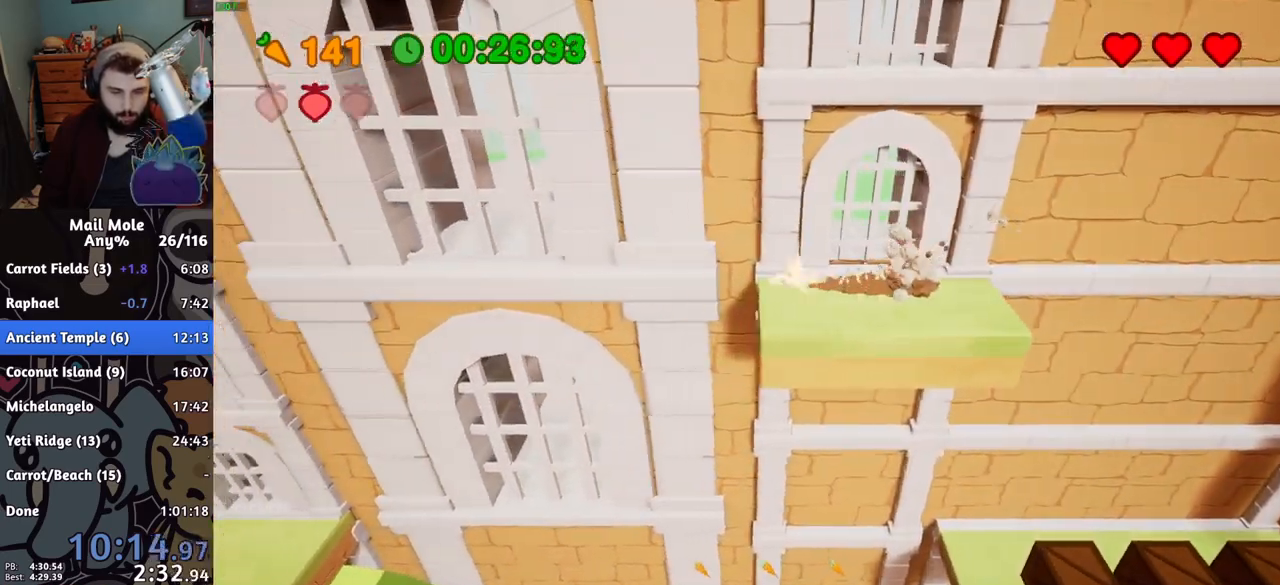
{"buttons": [], "left_stick": "left", "right_stick": "center", "button_events": [[117, "CROSS", "up"], [150, "SQUARE", "up"]]}
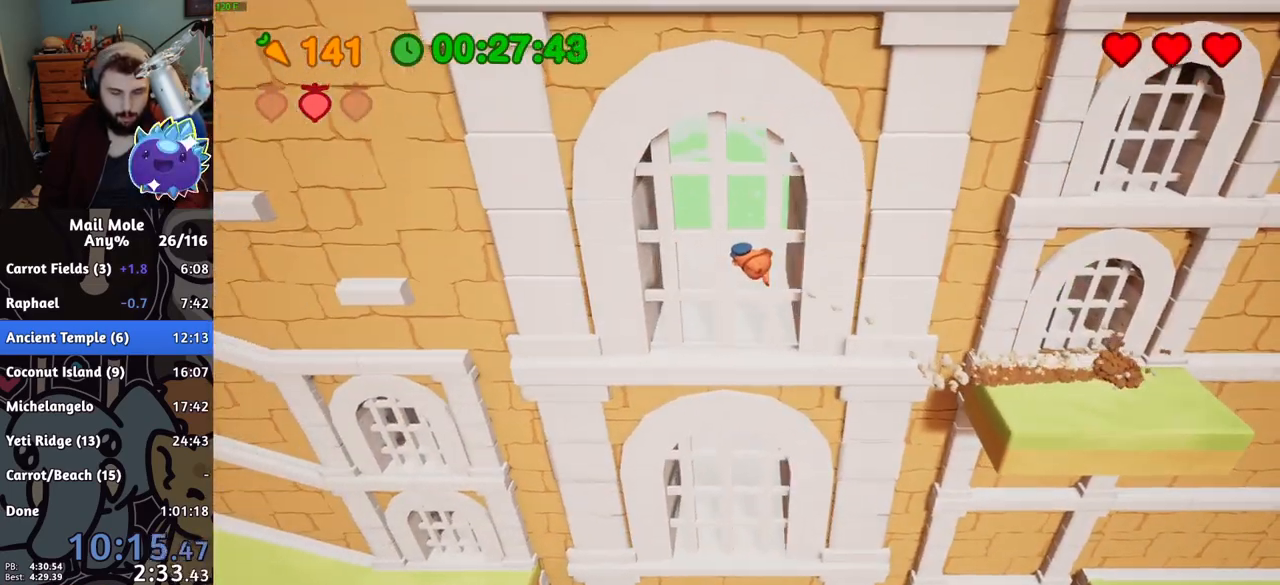
{"buttons": [], "left_stick": "left", "right_stick": "center", "button_events": []}
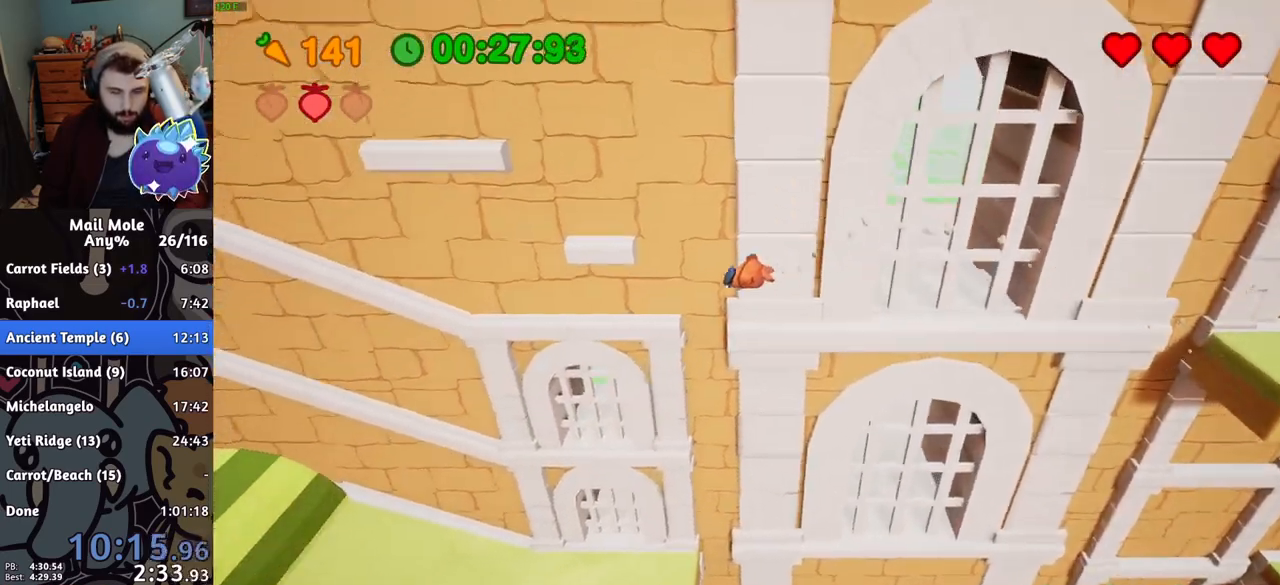
{"buttons": [], "left_stick": "left", "right_stick": "center", "button_events": []}
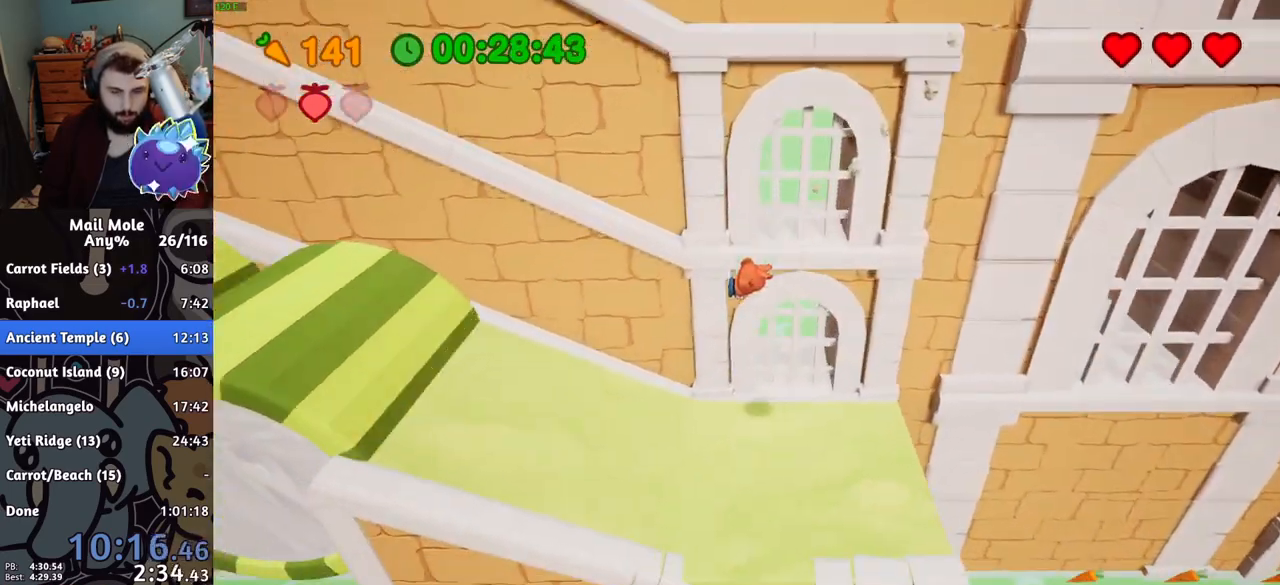
{"buttons": ["SQUARE"], "left_stick": "left", "right_stick": "center", "button_events": [[217, "SQUARE", "down"]]}
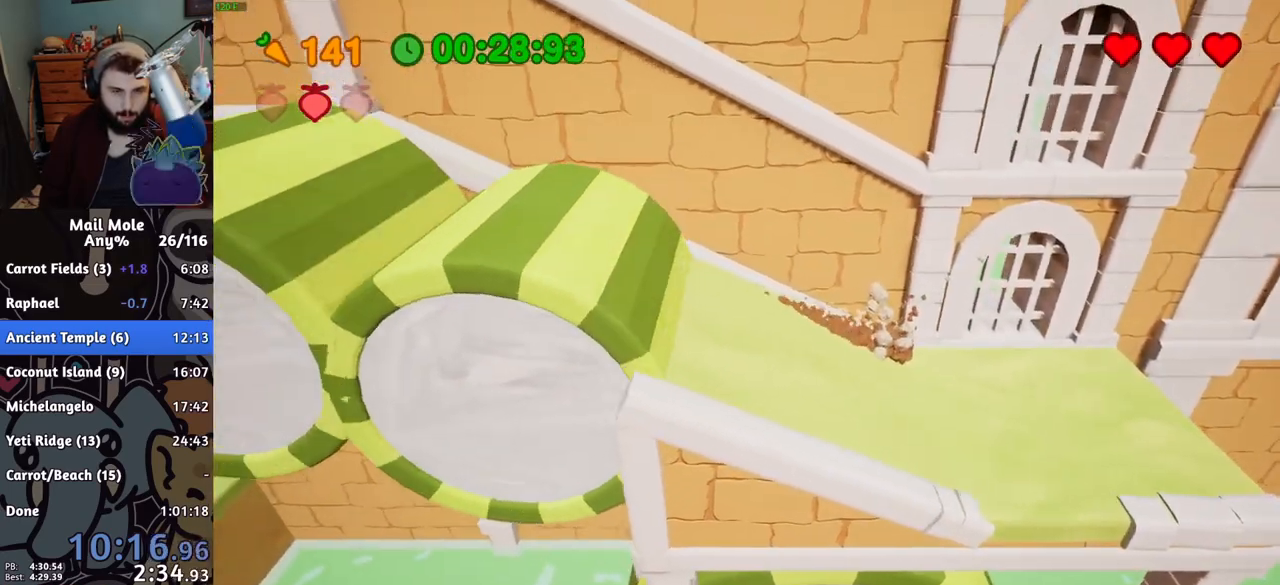
{"buttons": ["SQUARE"], "left_stick": "left", "right_stick": "center", "button_events": []}